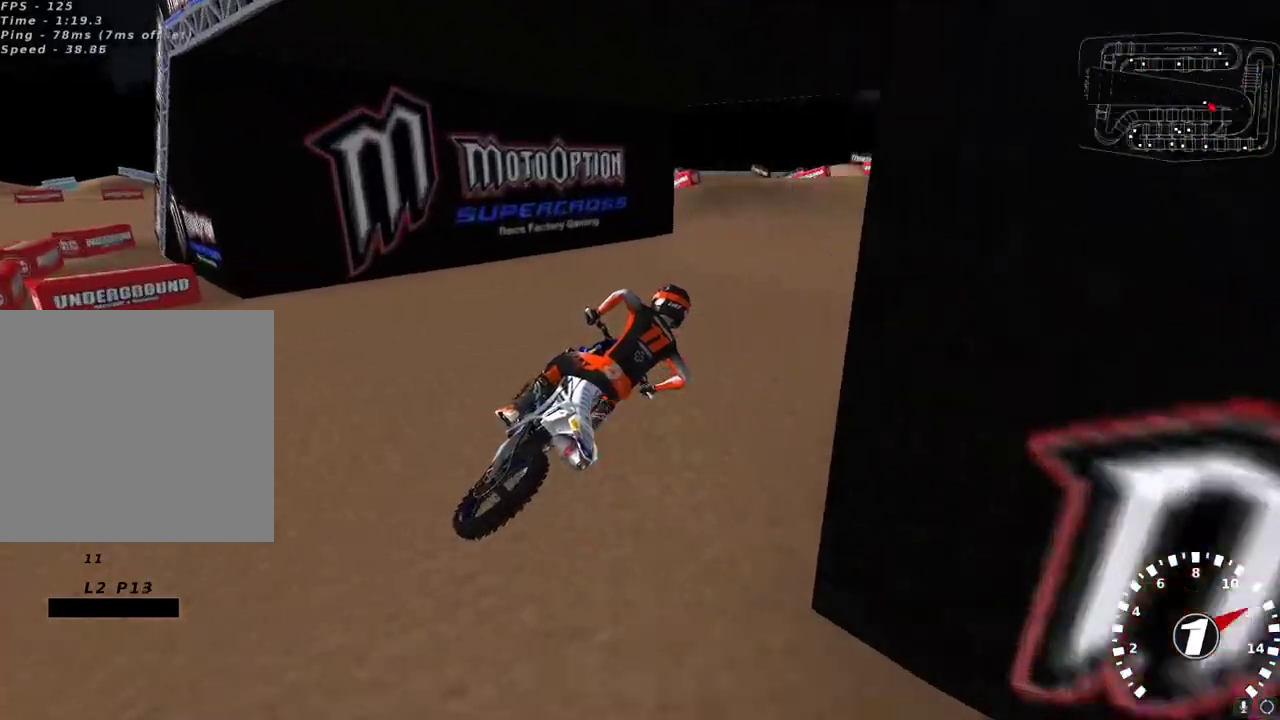
Gameplay with a controller (Xbox layout); each line is a JSON object with the inputs held at the frame after it. "events" lists button and stick changes between this image and that frame as [ms after this image, input, new state], when the widget could be followed in between.
{"buttons": [], "left_stick": "center", "right_stick": "up-left", "events": [[433, "R2", "up"]]}
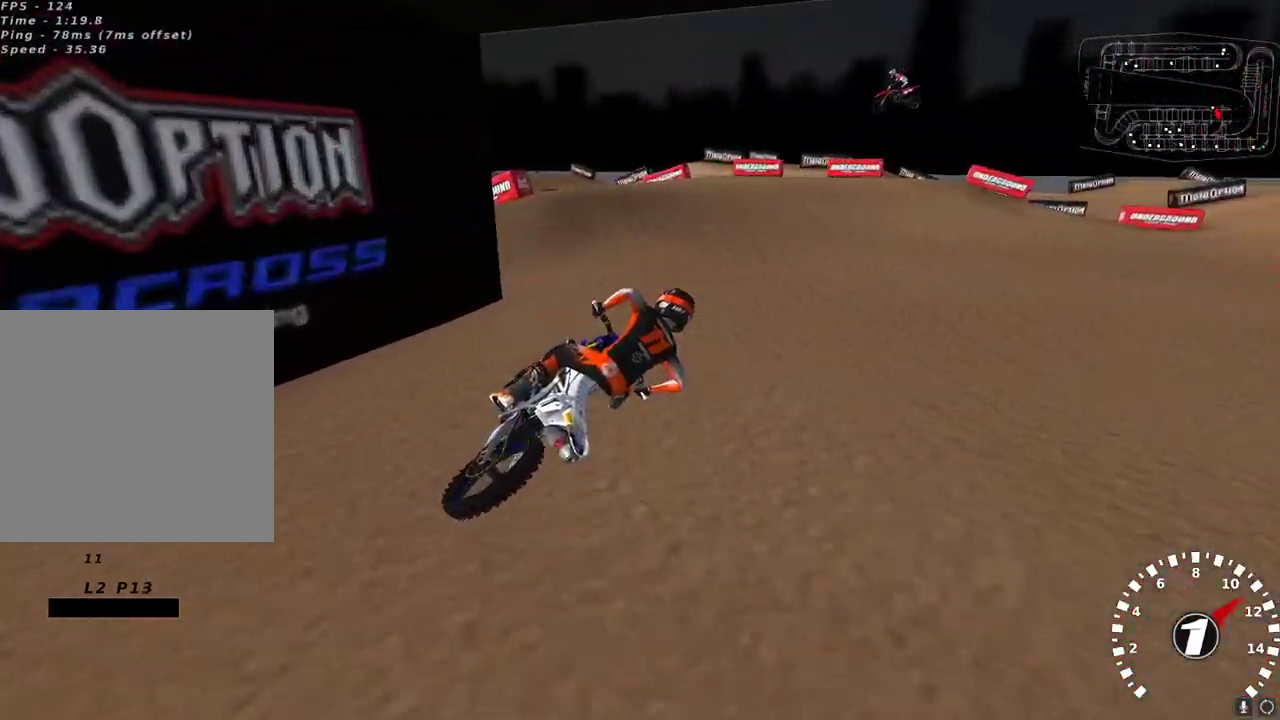
{"buttons": [], "left_stick": "left", "right_stick": "up-left", "events": [[33, "R2", "down"], [133, "R2", "up"], [200, "left_stick", "down-left"], [233, "R2", "down"], [267, "left_stick", "center"], [317, "R2", "up"], [333, "left_stick", "left"]]}
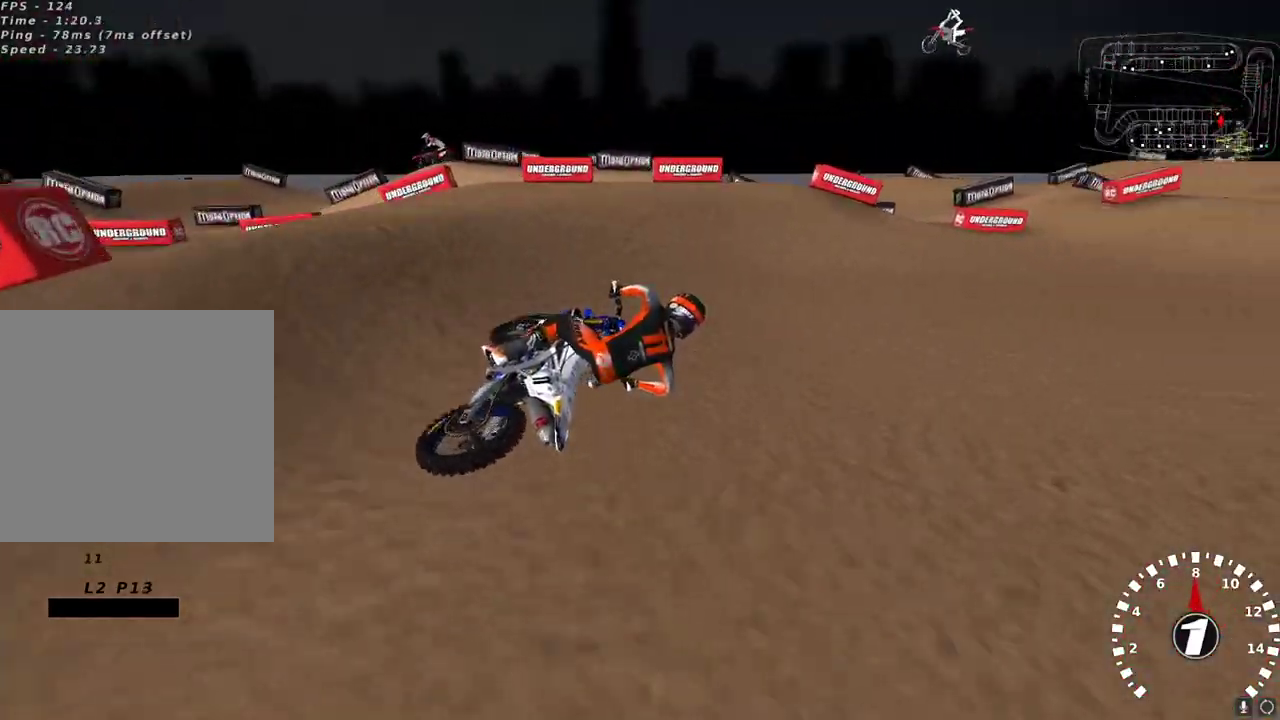
{"buttons": [], "left_stick": "right", "right_stick": "left", "events": [[33, "R2", "down"], [133, "R2", "up"], [183, "R2", "down"], [233, "left_stick", "center"], [283, "R2", "up"], [350, "left_stick", "up-right"], [350, "right_stick", "left"], [367, "R2", "down"], [433, "left_stick", "right"], [450, "R2", "up"]]}
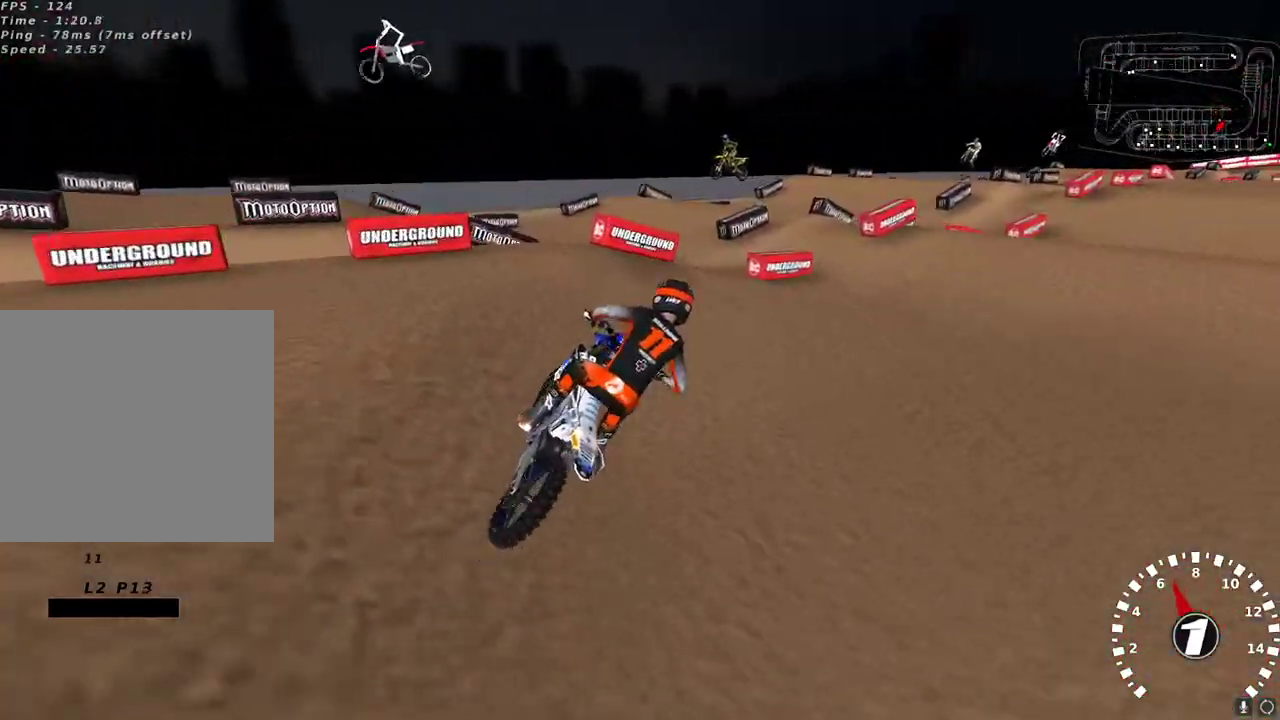
{"buttons": [], "left_stick": "left", "right_stick": "up-left", "events": [[33, "R2", "down"], [100, "R2", "up"], [183, "R2", "down"], [183, "left_stick", "center"], [283, "right_stick", "up-left"], [300, "R2", "up"], [383, "R2", "down"], [400, "left_stick", "down-left"], [467, "left_stick", "left"], [500, "R2", "up"]]}
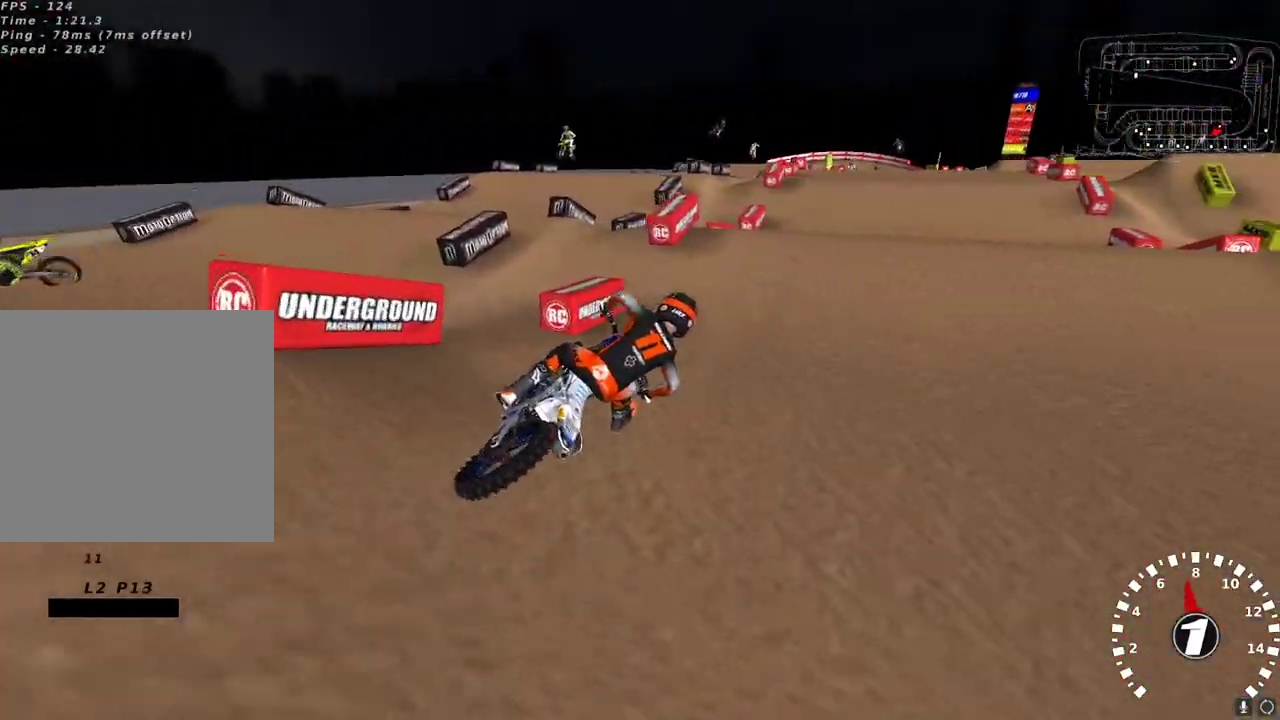
{"buttons": ["R2"], "left_stick": "center", "right_stick": "down-left", "events": [[33, "R2", "down"], [233, "left_stick", "center"], [317, "left_stick", "left"], [383, "left_stick", "center"], [483, "right_stick", "down-left"]]}
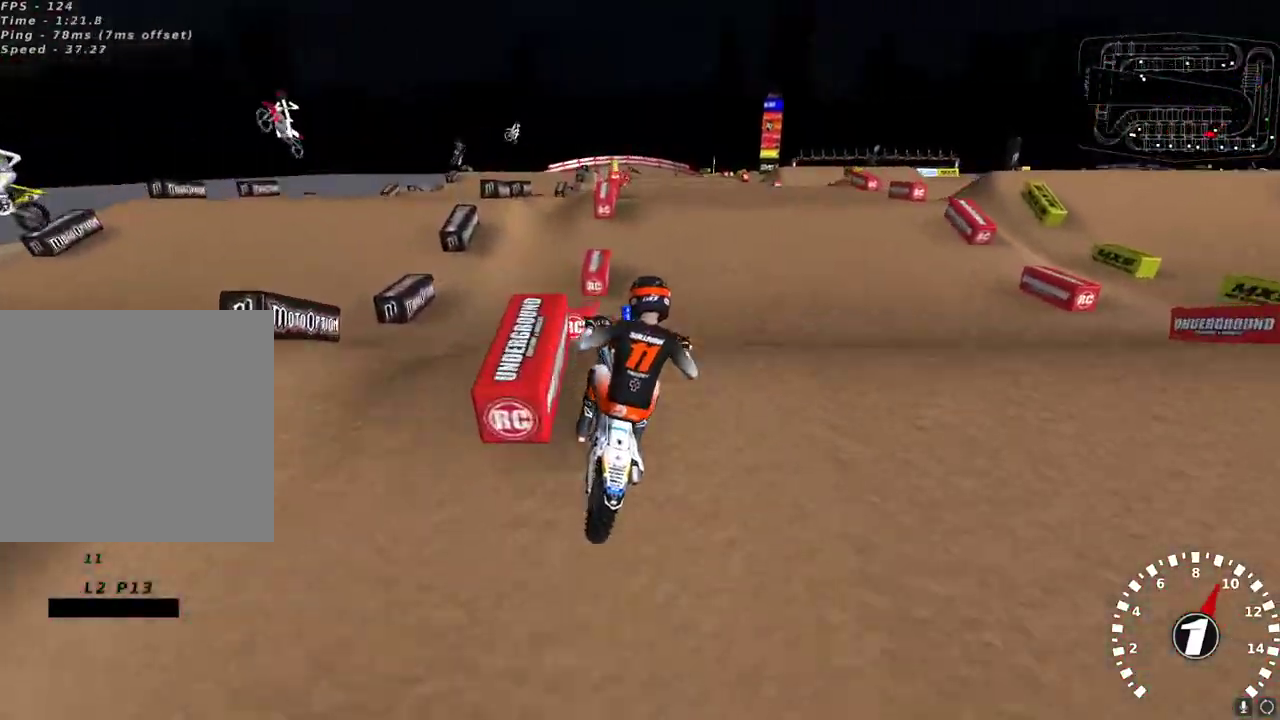
{"buttons": ["L2"], "left_stick": "left", "right_stick": "up-left", "events": [[117, "R2", "up"], [117, "left_stick", "up-right"], [200, "right_stick", "left"], [250, "L2", "down"], [267, "left_stick", "up-left"], [367, "right_stick", "up-left"], [417, "left_stick", "left"]]}
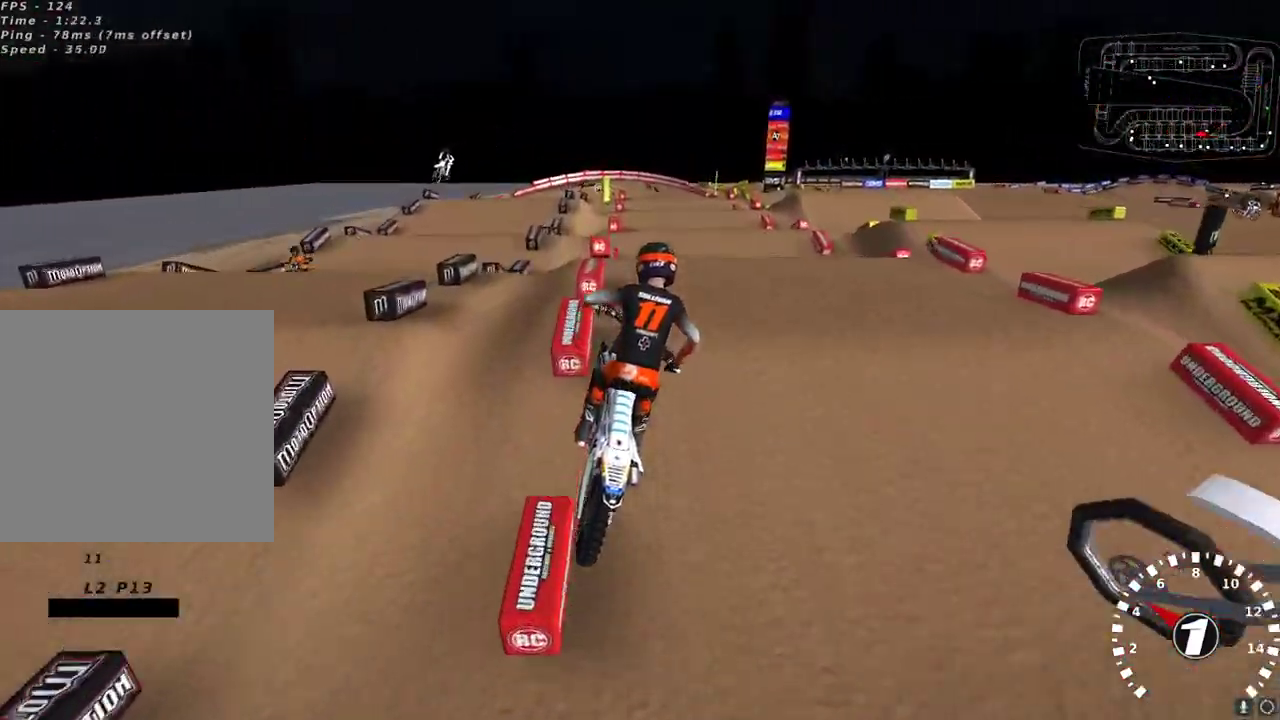
{"buttons": ["R2"], "left_stick": "center", "right_stick": "up-left", "events": [[133, "L2", "up"], [167, "left_stick", "center"], [217, "right_stick", "left"], [317, "left_stick", "right"], [367, "R2", "down"], [433, "right_stick", "up-left"], [483, "left_stick", "center"]]}
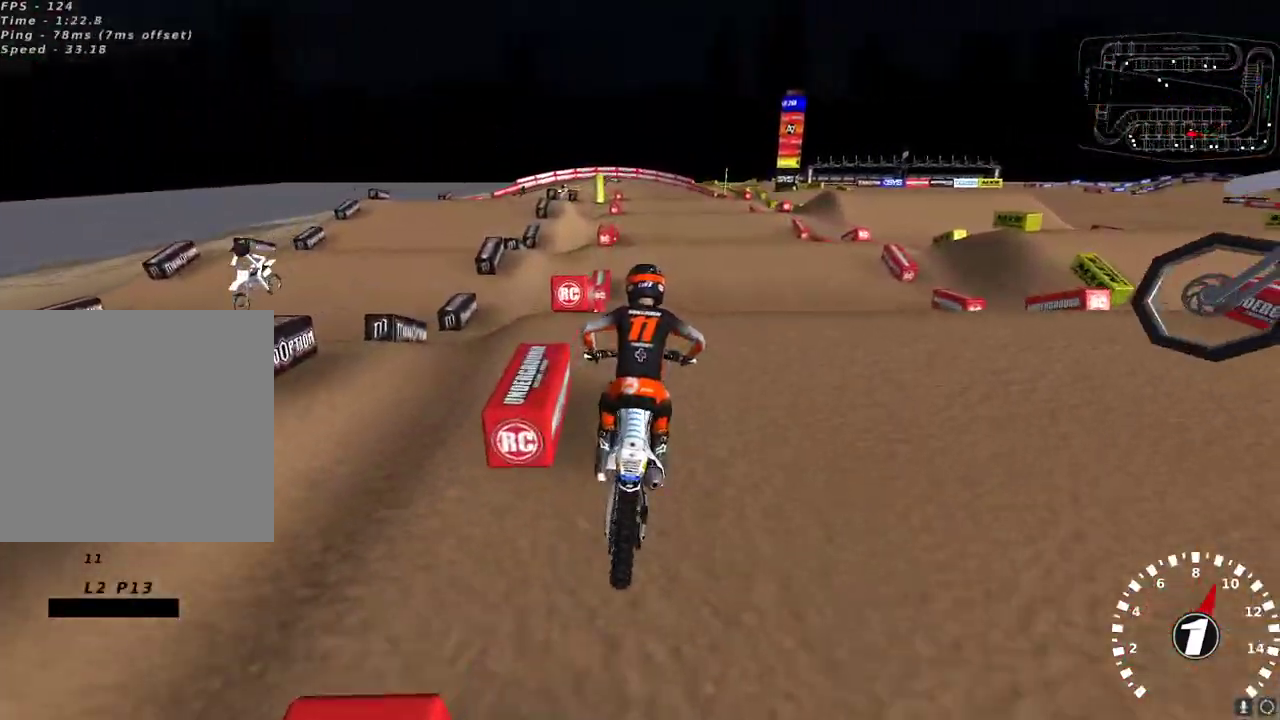
{"buttons": ["R2"], "left_stick": "center", "right_stick": "up-left", "events": [[33, "right_stick", "center"], [100, "right_stick", "down"], [217, "right_stick", "up"], [283, "right_stick", "center"], [350, "right_stick", "up-left"]]}
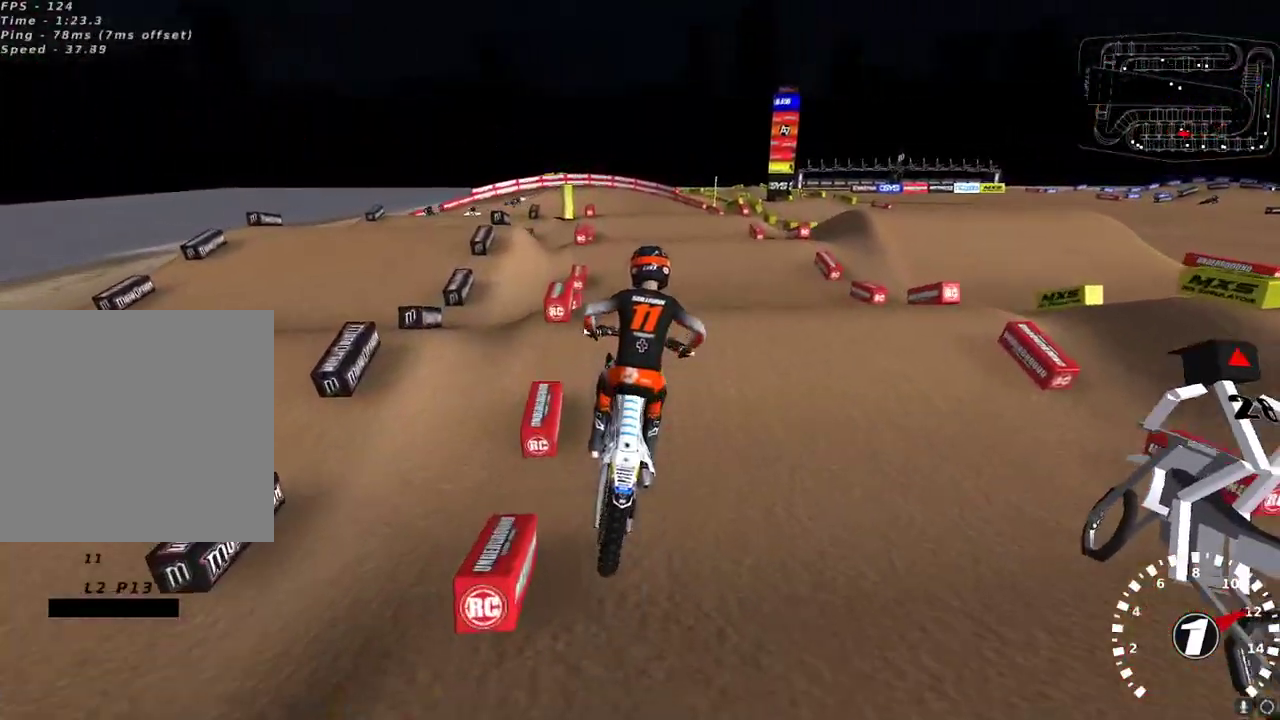
{"buttons": ["R2"], "left_stick": "down-left", "right_stick": "down-left", "events": [[17, "R2", "up"], [117, "left_stick", "up-right"], [200, "left_stick", "center"], [450, "left_stick", "down-left"], [467, "R2", "down"], [483, "right_stick", "down-left"]]}
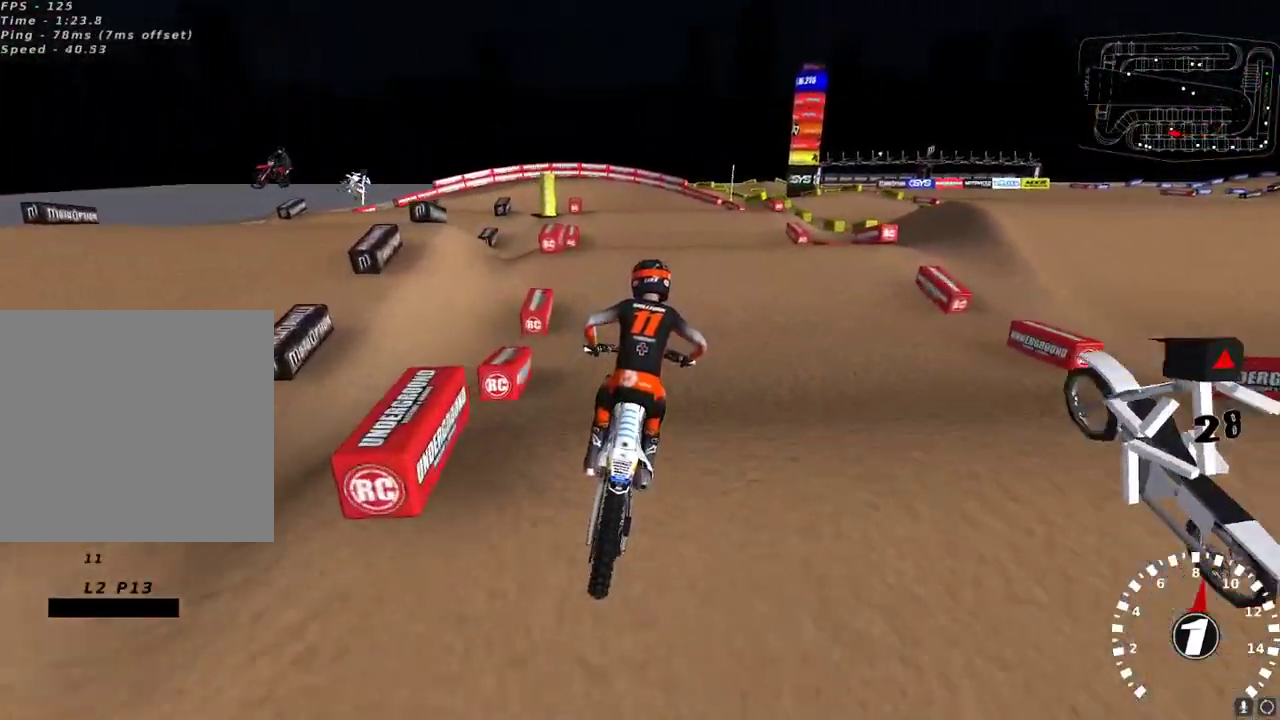
{"buttons": [], "left_stick": "down-left", "right_stick": "up-left", "events": [[67, "left_stick", "center"], [133, "R2", "up"], [217, "left_stick", "down-left"], [233, "right_stick", "up-left"]]}
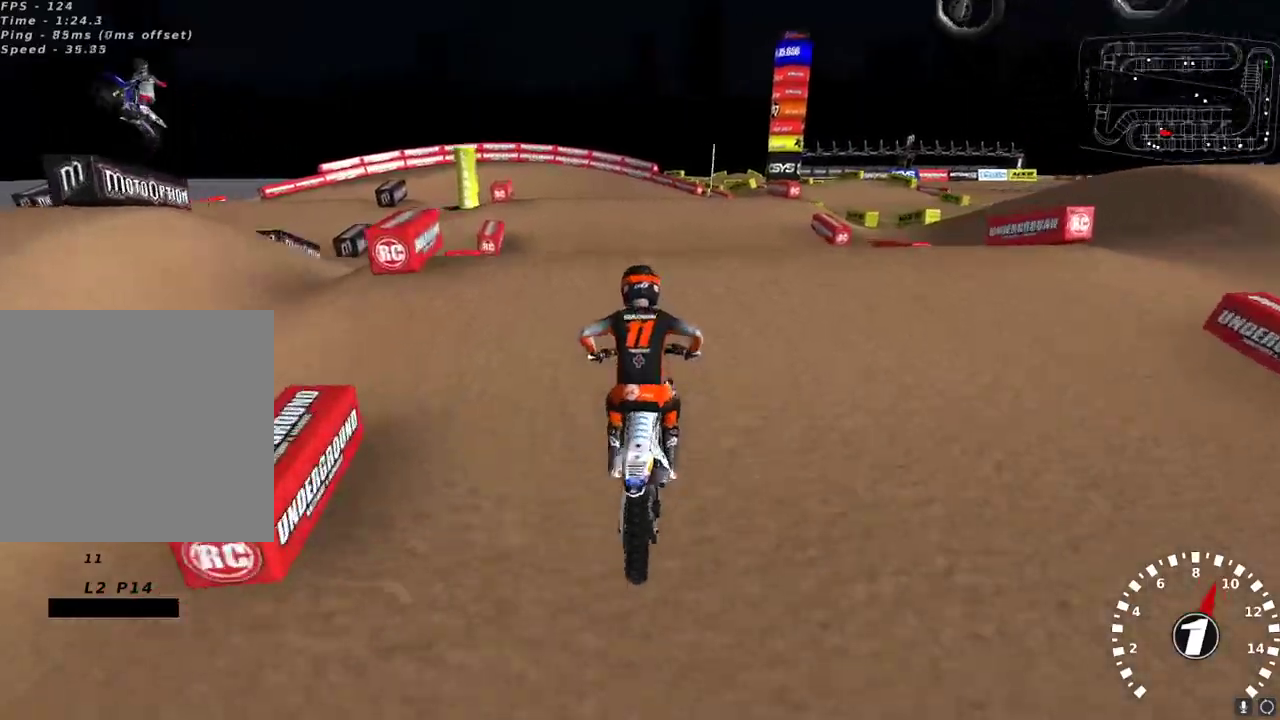
{"buttons": ["L2"], "left_stick": "up-right", "right_stick": "left", "events": [[33, "right_stick", "left"], [133, "R2", "down"], [250, "left_stick", "center"], [333, "R2", "up"], [350, "left_stick", "up-right"], [483, "L2", "down"]]}
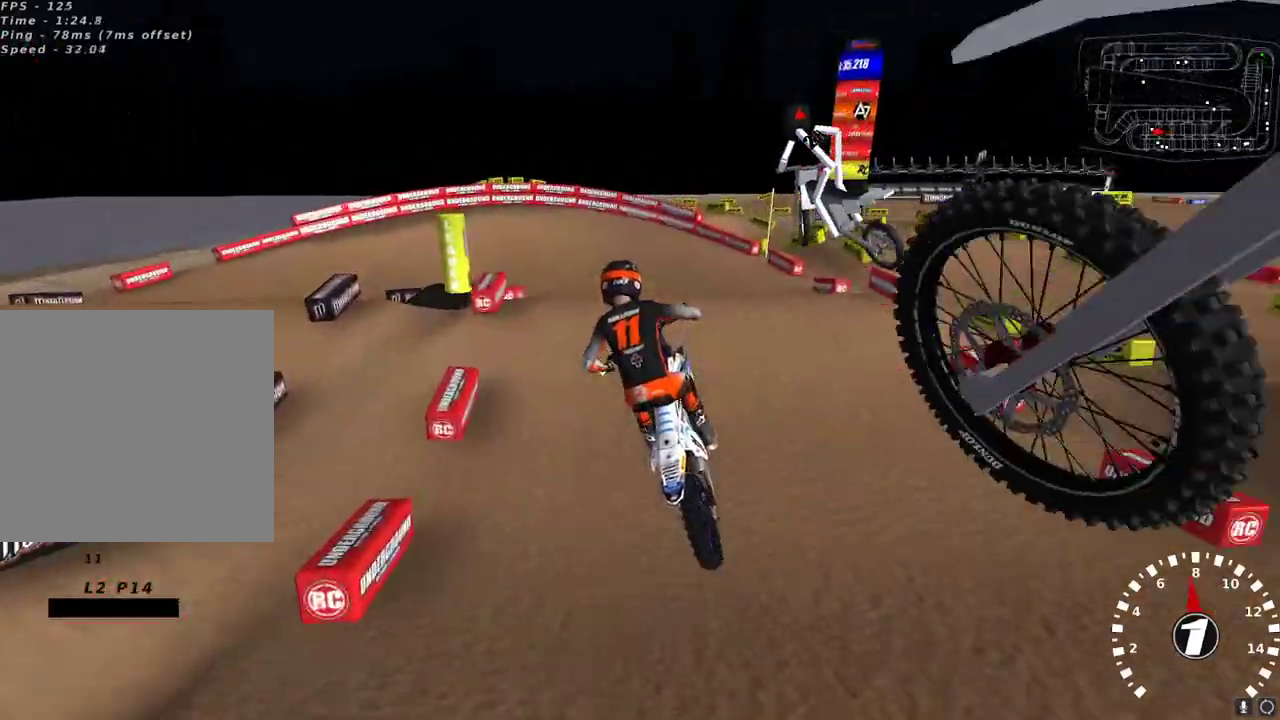
{"buttons": ["R2"], "left_stick": "center", "right_stick": "down-left", "events": [[150, "left_stick", "up-left"], [267, "right_stick", "down-left"], [333, "R2", "down"], [350, "left_stick", "center"], [367, "L2", "up"]]}
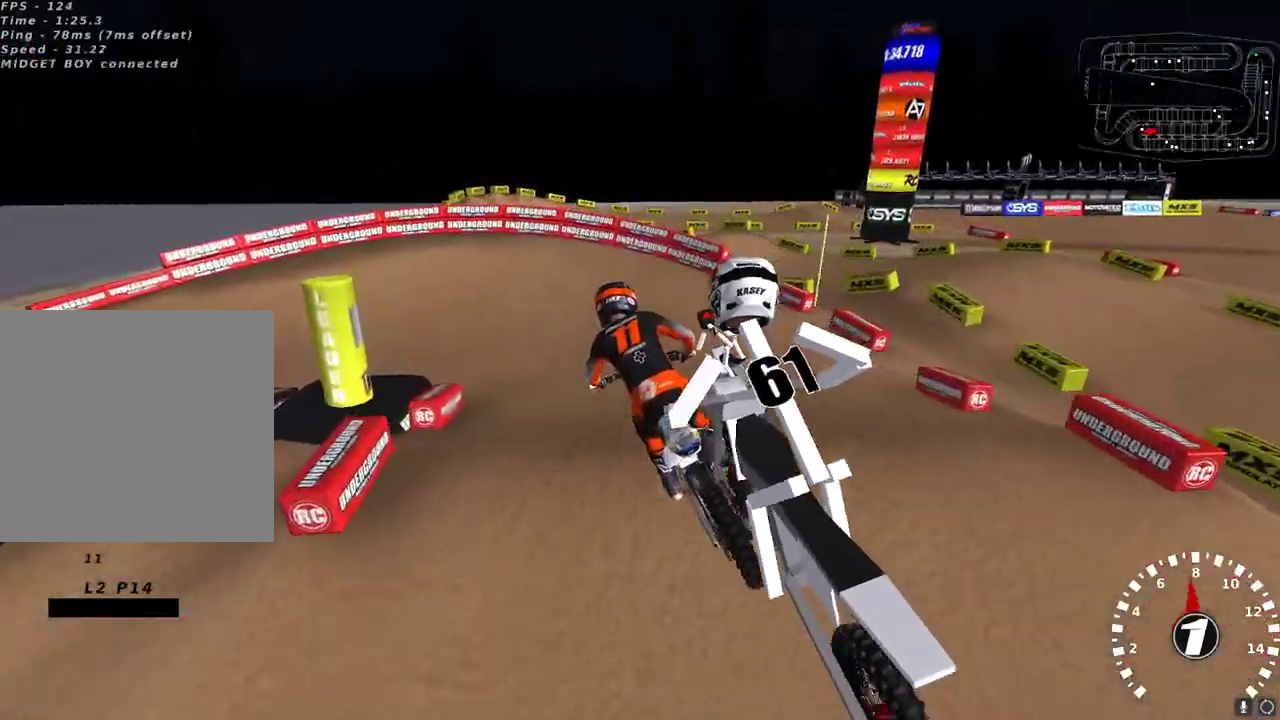
{"buttons": [], "left_stick": "right", "right_stick": "center", "events": [[67, "R2", "up"], [283, "right_stick", "left"], [383, "right_stick", "center"], [483, "left_stick", "right"]]}
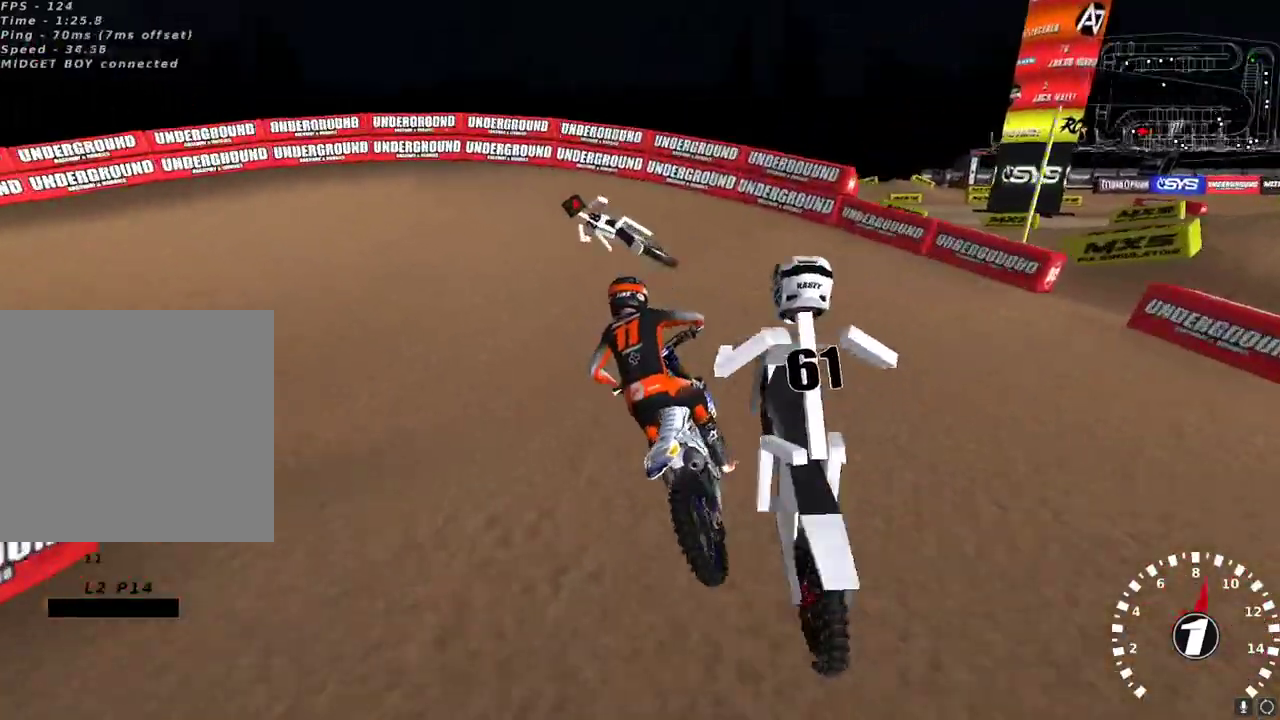
{"buttons": ["R2"], "left_stick": "down-left", "right_stick": "up-left", "events": [[17, "left_stick", "center"], [67, "left_stick", "left"], [83, "Y", "down"], [233, "Y", "up"], [333, "left_stick", "down-left"], [383, "right_stick", "up-left"], [467, "R2", "down"]]}
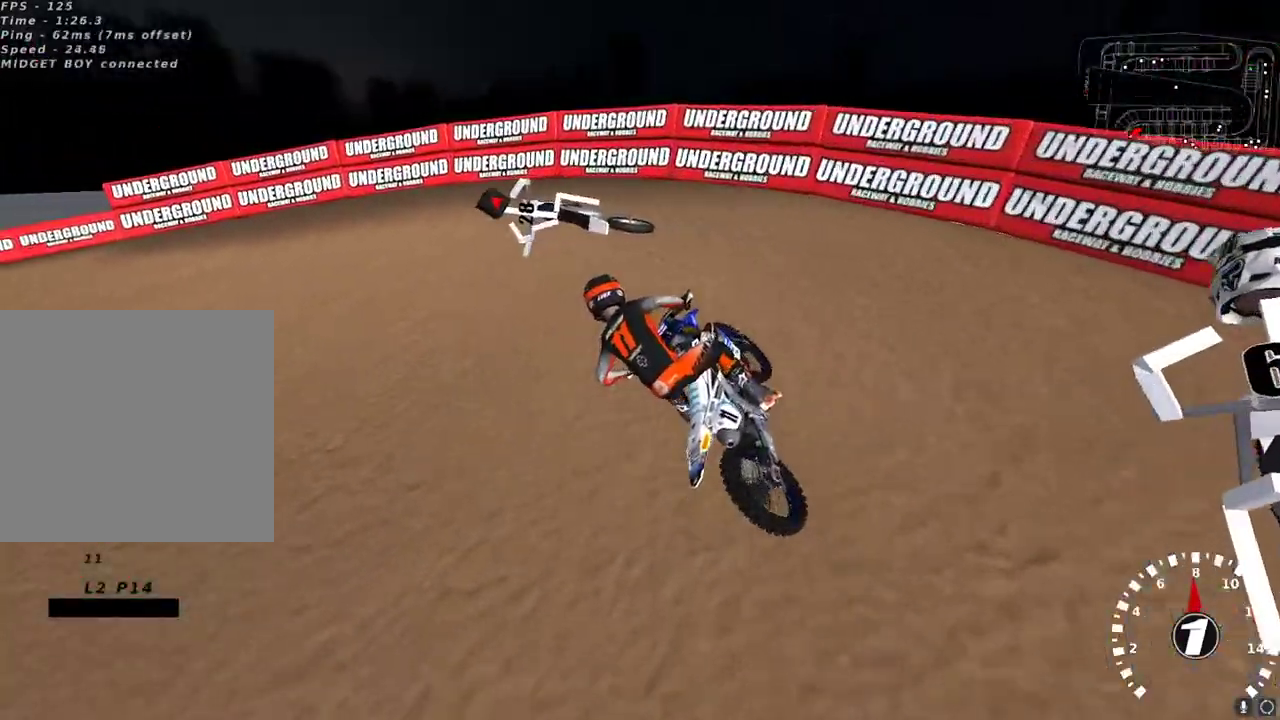
{"buttons": ["R2"], "left_stick": "down", "right_stick": "up-left", "events": [[33, "R2", "up"], [333, "R2", "down"], [500, "left_stick", "down"]]}
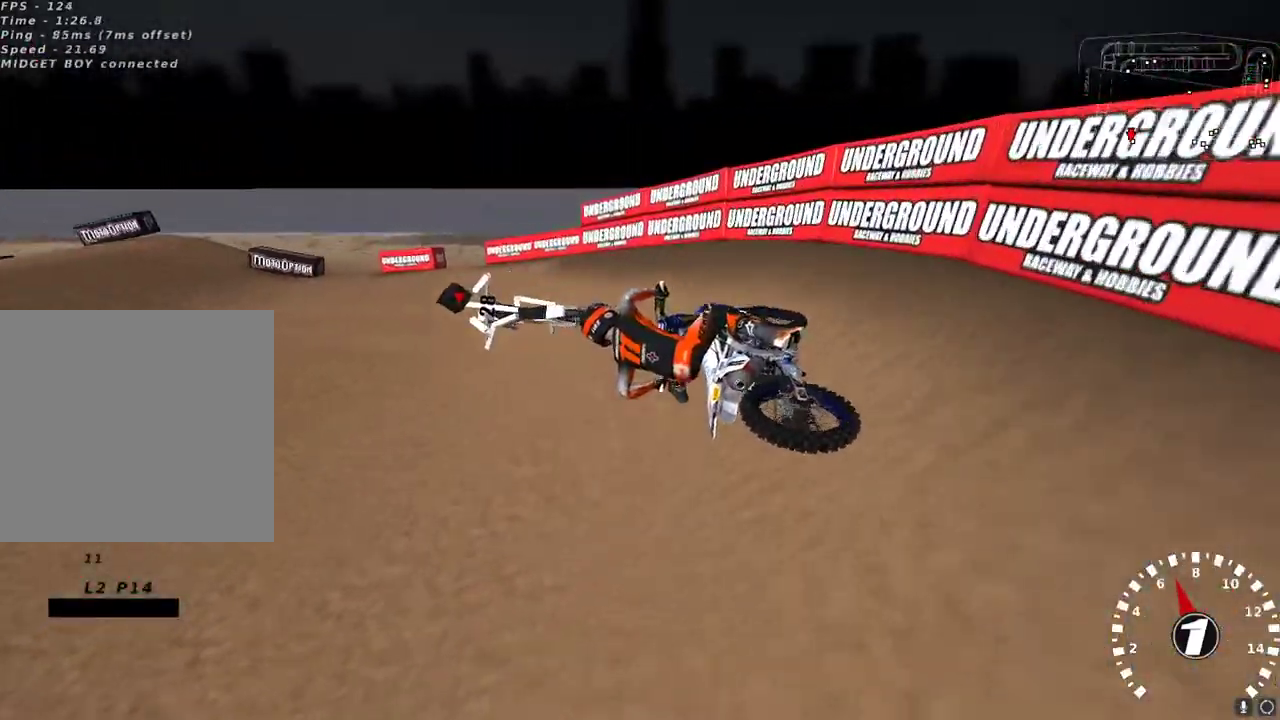
{"buttons": ["R2"], "left_stick": "center", "right_stick": "up-left", "events": [[100, "left_stick", "center"]]}
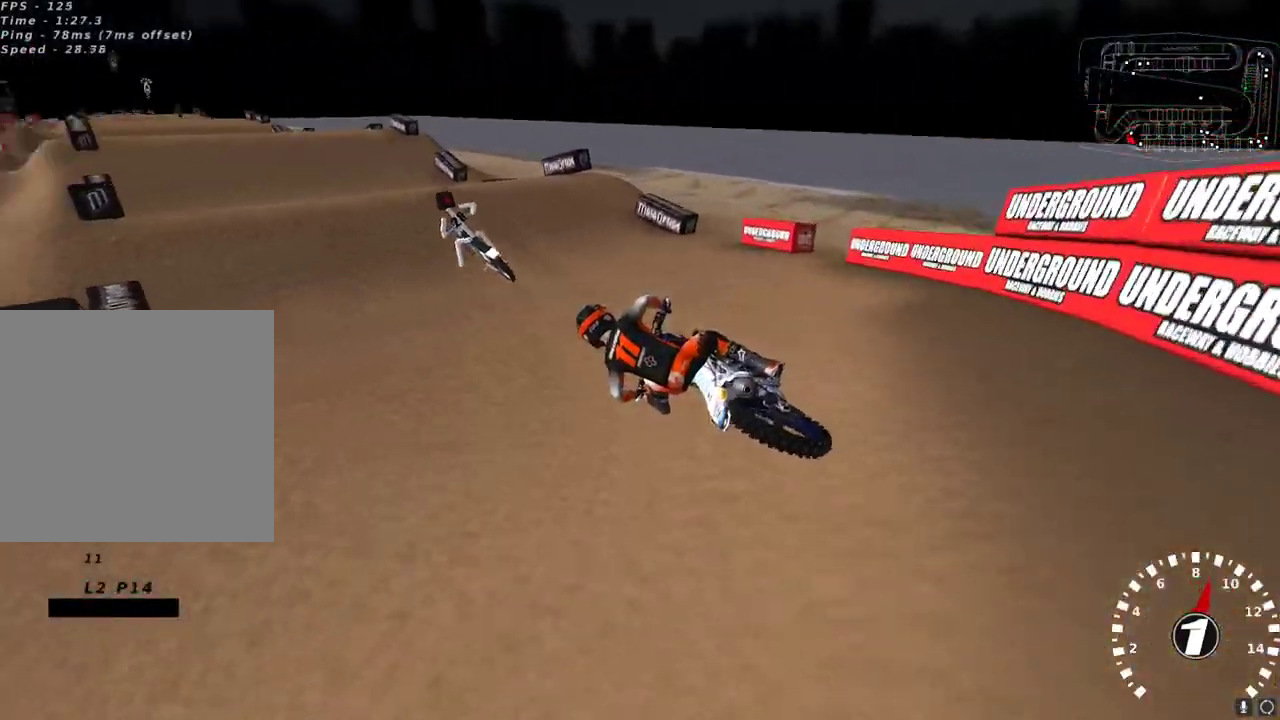
{"buttons": ["R2"], "left_stick": "center", "right_stick": "left", "events": [[33, "right_stick", "left"], [133, "left_stick", "right"], [450, "left_stick", "center"]]}
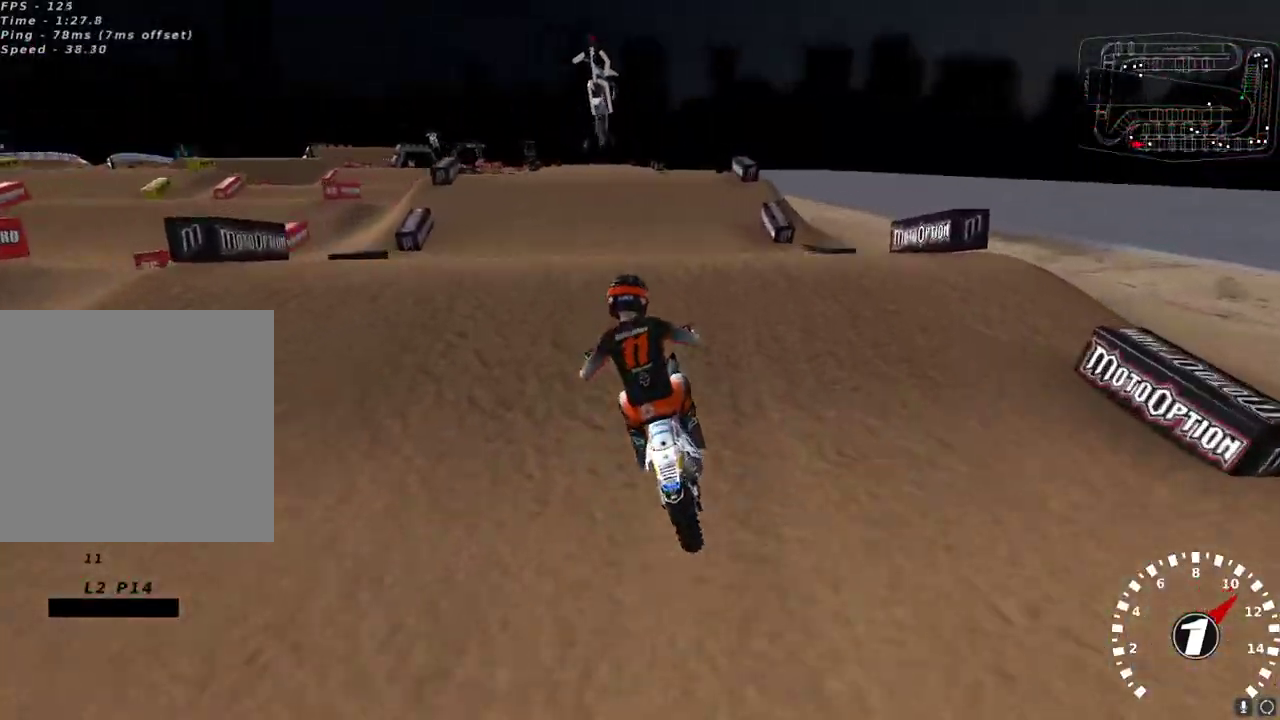
{"buttons": ["R2"], "left_stick": "up-right", "right_stick": "down-left", "events": [[150, "R2", "up"], [150, "right_stick", "down-left"], [267, "left_stick", "left"], [317, "left_stick", "up-left"], [500, "R2", "down"], [500, "left_stick", "up-right"]]}
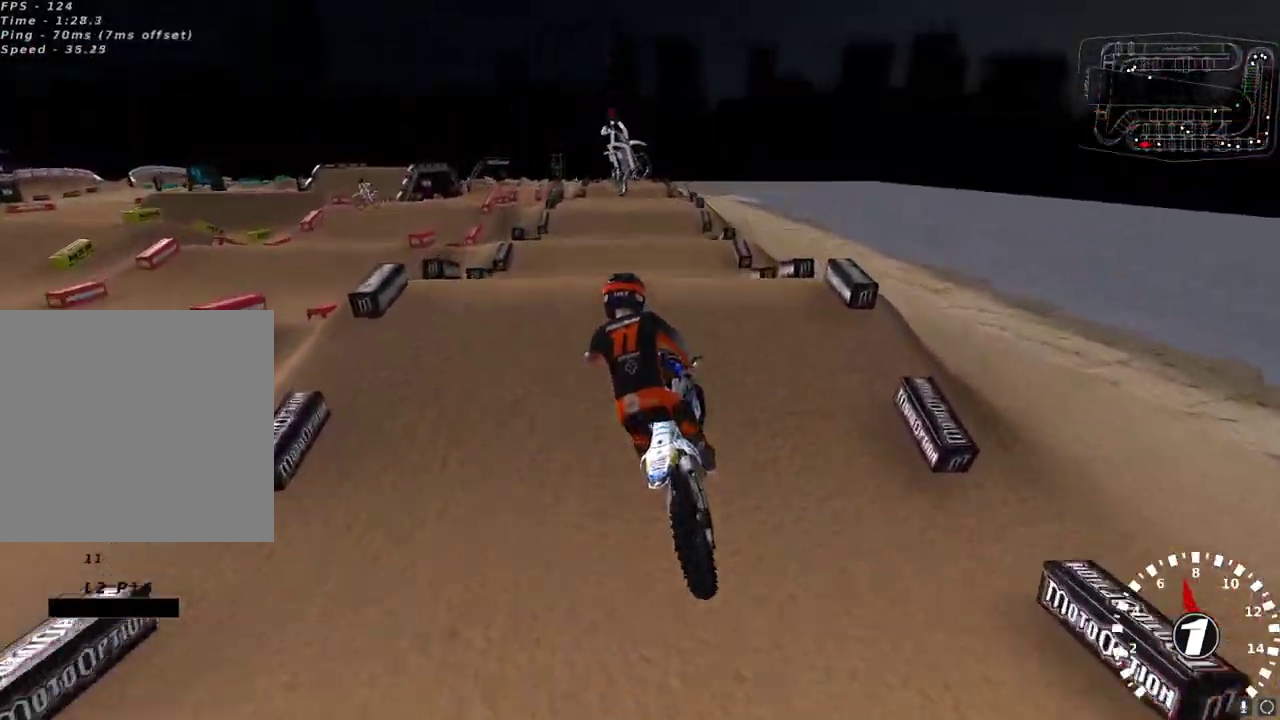
{"buttons": ["R2"], "left_stick": "center", "right_stick": "up", "events": [[83, "right_stick", "up"], [100, "A", "down"], [200, "A", "up"], [283, "left_stick", "center"]]}
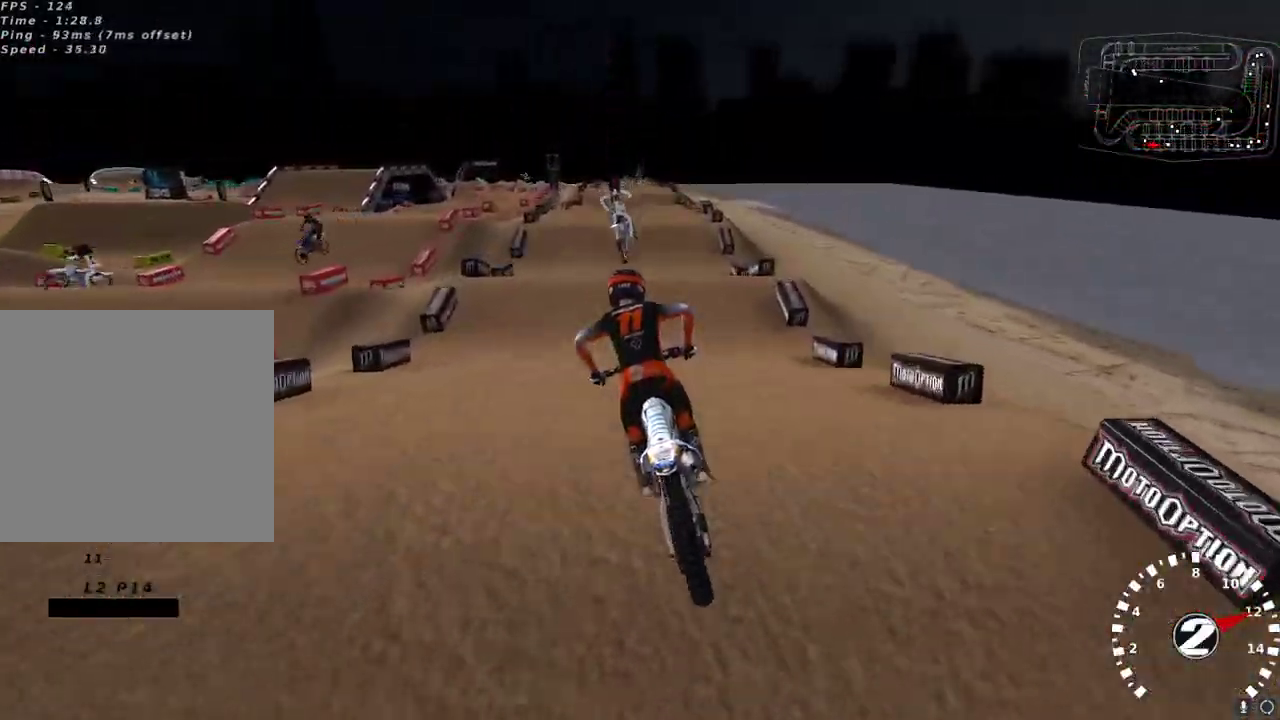
{"buttons": ["R2"], "left_stick": "right", "right_stick": "up-left", "events": [[117, "R2", "up"], [117, "right_stick", "up-left"], [183, "R2", "down"], [450, "left_stick", "right"]]}
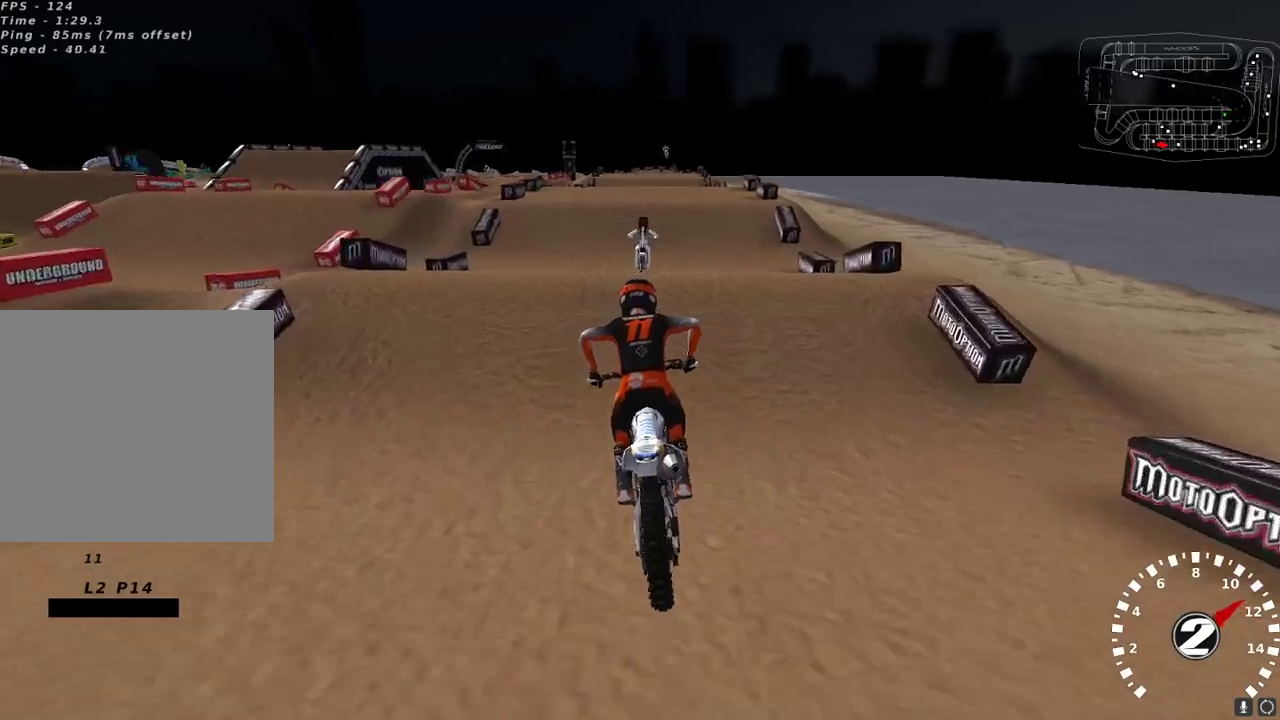
{"buttons": [], "left_stick": "left", "right_stick": "up-left", "events": [[100, "R2", "up"], [100, "left_stick", "center"], [167, "right_stick", "left"], [250, "left_stick", "left"], [283, "right_stick", "down-left"], [300, "R2", "down"], [433, "R2", "up"], [500, "right_stick", "up-left"]]}
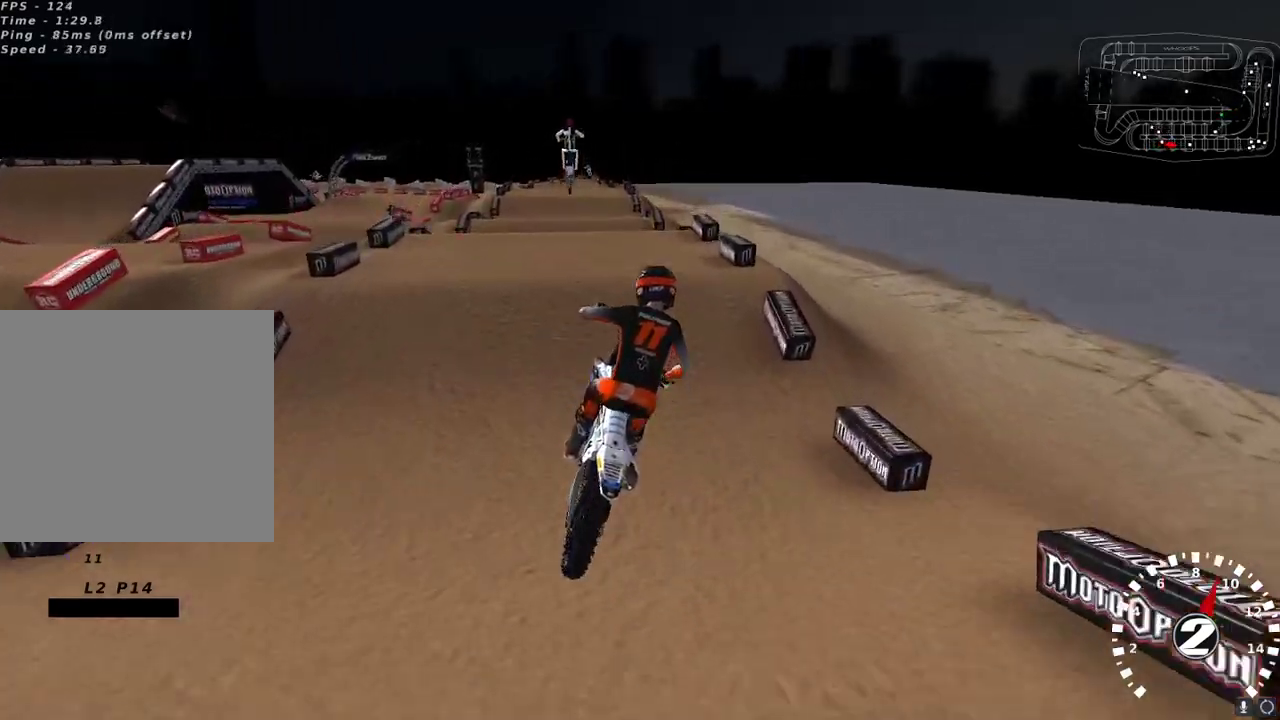
{"buttons": ["R2"], "left_stick": "right", "right_stick": "left", "events": [[17, "R2", "down"], [167, "R2", "up"], [333, "left_stick", "center"], [350, "R2", "down"], [467, "left_stick", "right"], [500, "right_stick", "left"]]}
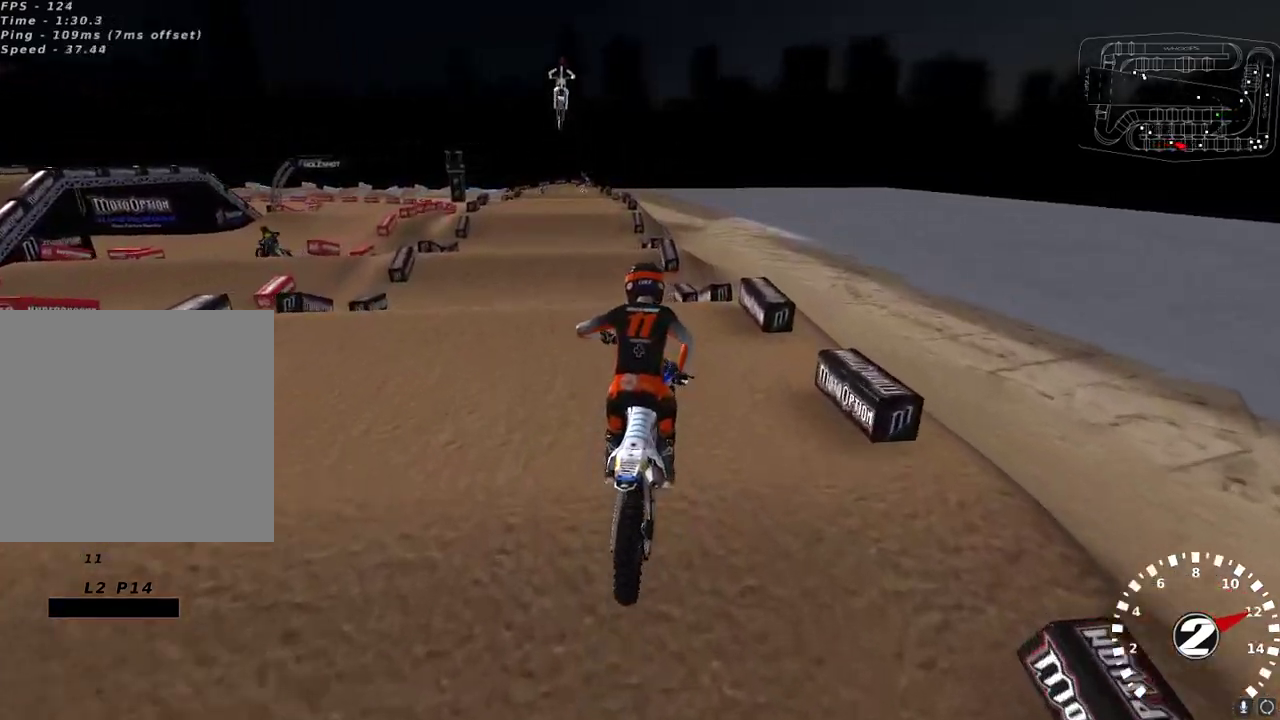
{"buttons": ["R2"], "left_stick": "left", "right_stick": "up-left", "events": [[17, "right_stick", "up-left"], [167, "left_stick", "center"], [250, "right_stick", "down-left"], [400, "right_stick", "left"], [450, "left_stick", "left"], [450, "right_stick", "up-left"]]}
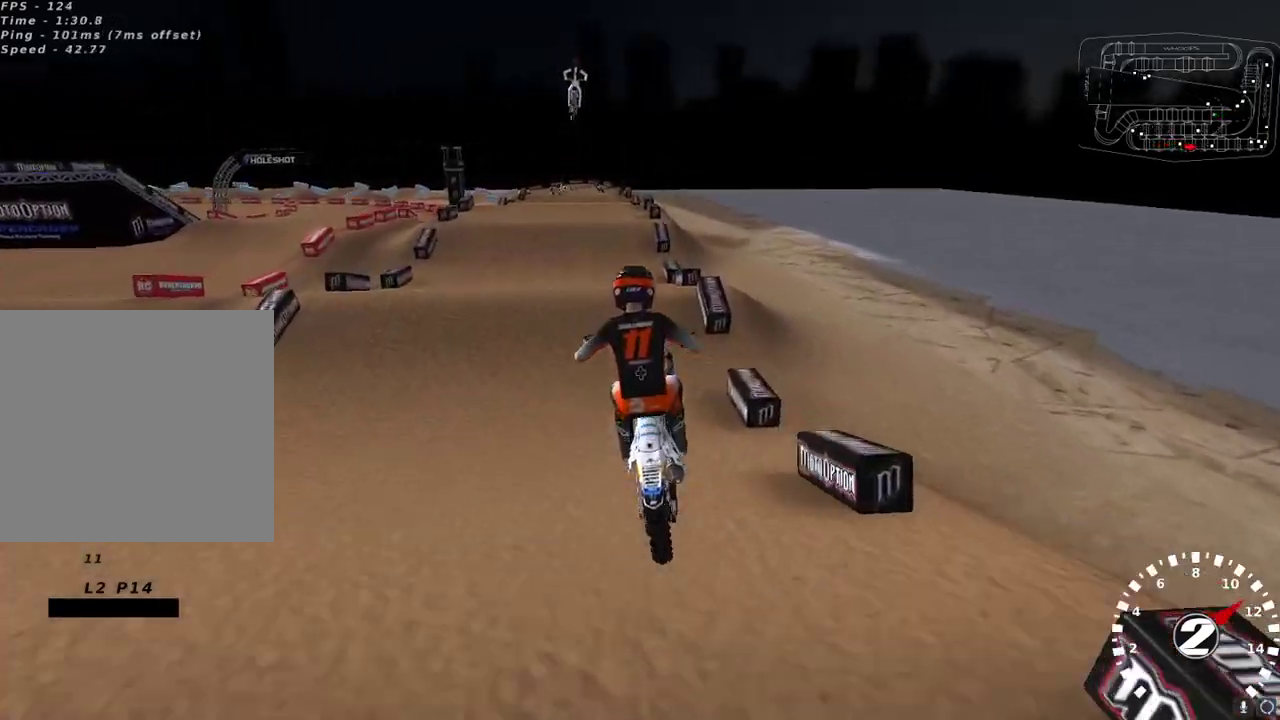
{"buttons": ["R2"], "left_stick": "center", "right_stick": "down-left", "events": [[50, "R2", "up"], [83, "left_stick", "center"], [333, "right_stick", "left"], [433, "right_stick", "down-left"], [483, "R2", "down"]]}
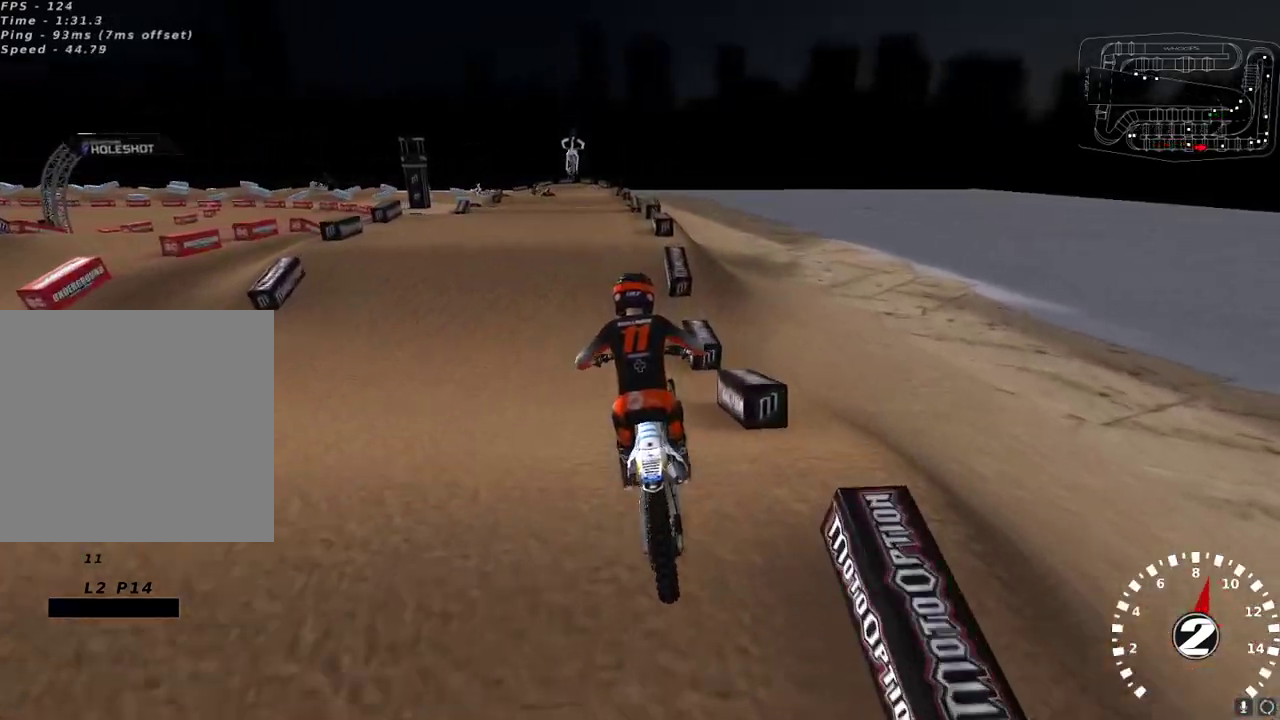
{"buttons": ["R2"], "left_stick": "center", "right_stick": "up-left", "events": [[100, "right_stick", "up-left"], [217, "R2", "up"], [283, "R2", "down"]]}
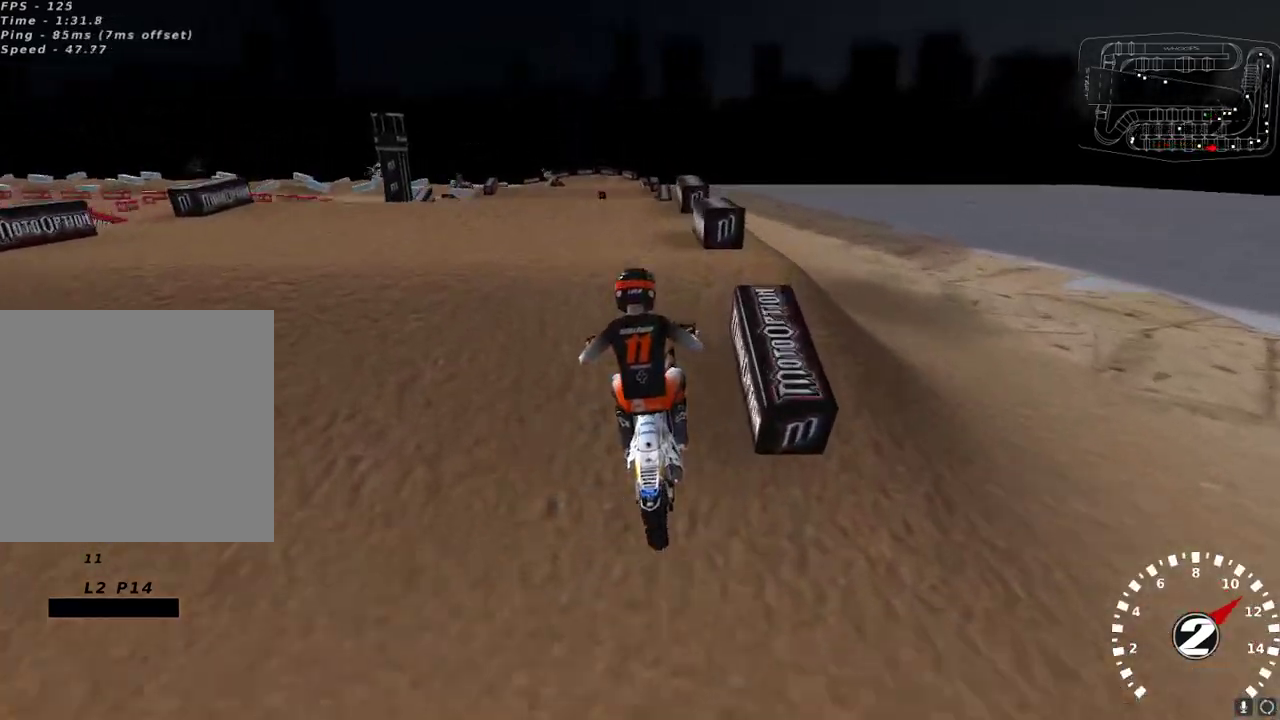
{"buttons": ["X", "L2"], "left_stick": "up-right", "right_stick": "center", "events": [[17, "right_stick", "left"], [67, "left_stick", "down-left"], [117, "right_stick", "down-left"], [133, "R2", "up"], [167, "left_stick", "center"], [267, "right_stick", "center"], [300, "left_stick", "up-right"], [450, "L2", "down"], [500, "X", "down"]]}
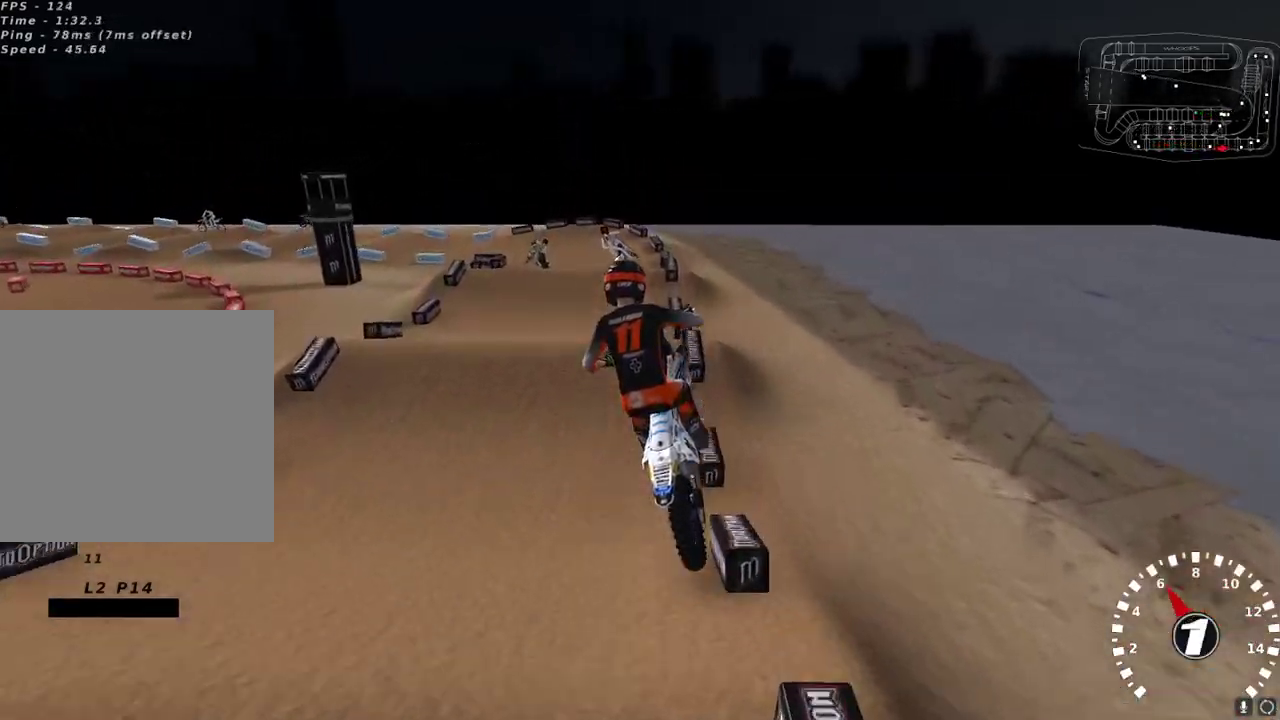
{"buttons": ["L2"], "left_stick": "left", "right_stick": "center", "events": [[83, "X", "up"], [117, "left_stick", "up"], [300, "left_stick", "center"], [367, "left_stick", "left"]]}
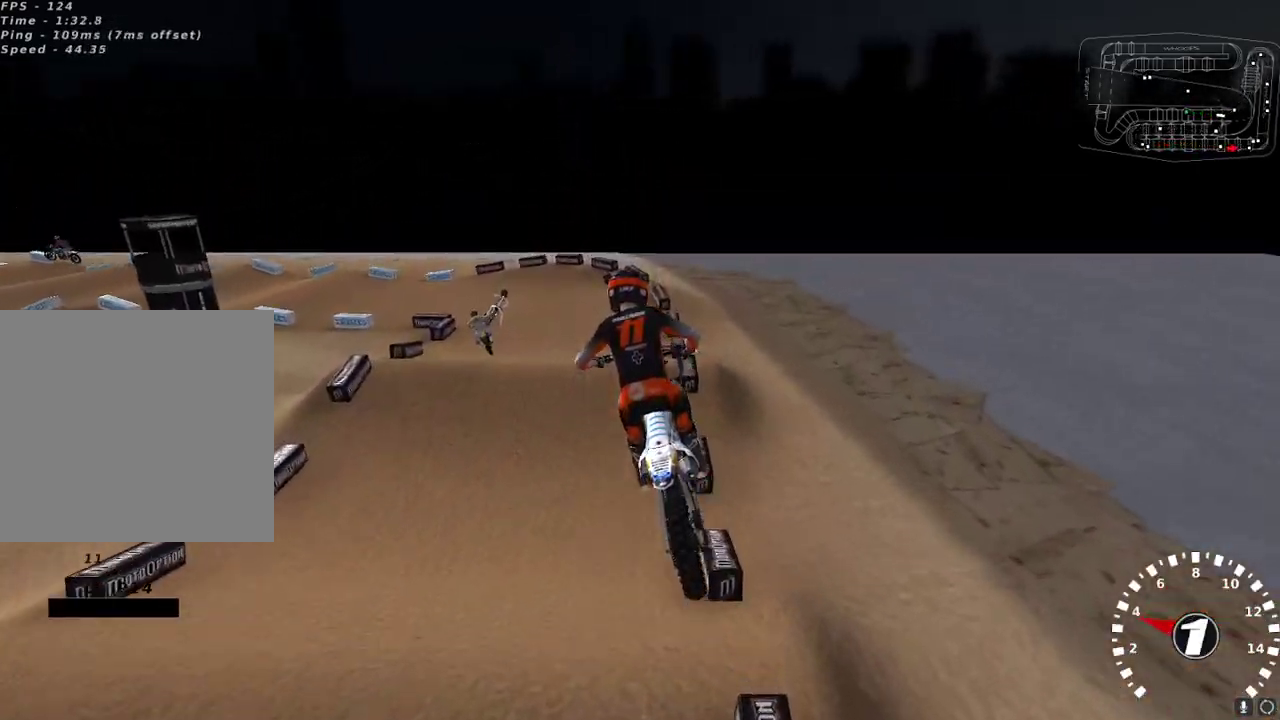
{"buttons": [], "left_stick": "center", "right_stick": "center", "events": [[83, "L2", "up"], [150, "left_stick", "center"], [367, "R2", "down"], [433, "R2", "up"]]}
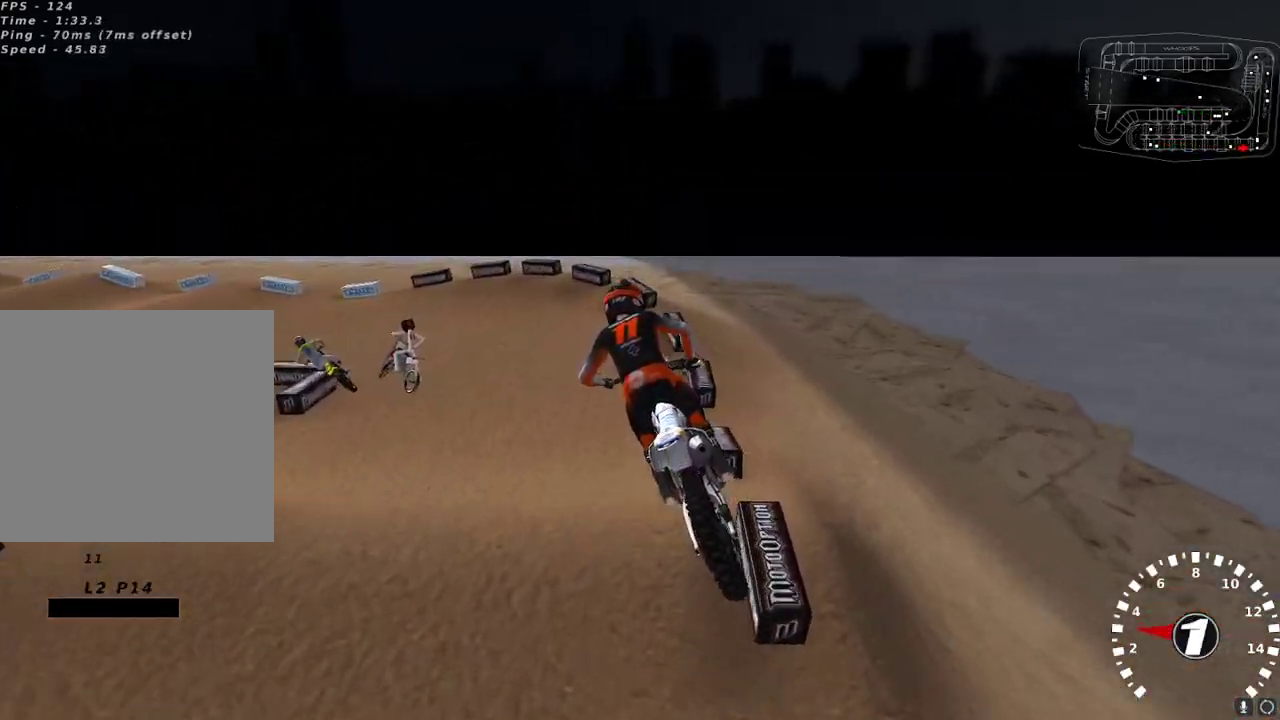
{"buttons": ["Y"], "left_stick": "left", "right_stick": "center", "events": [[83, "R2", "down"], [183, "left_stick", "up-right"], [200, "R2", "up"], [267, "left_stick", "center"], [417, "Y", "down"], [417, "left_stick", "left"]]}
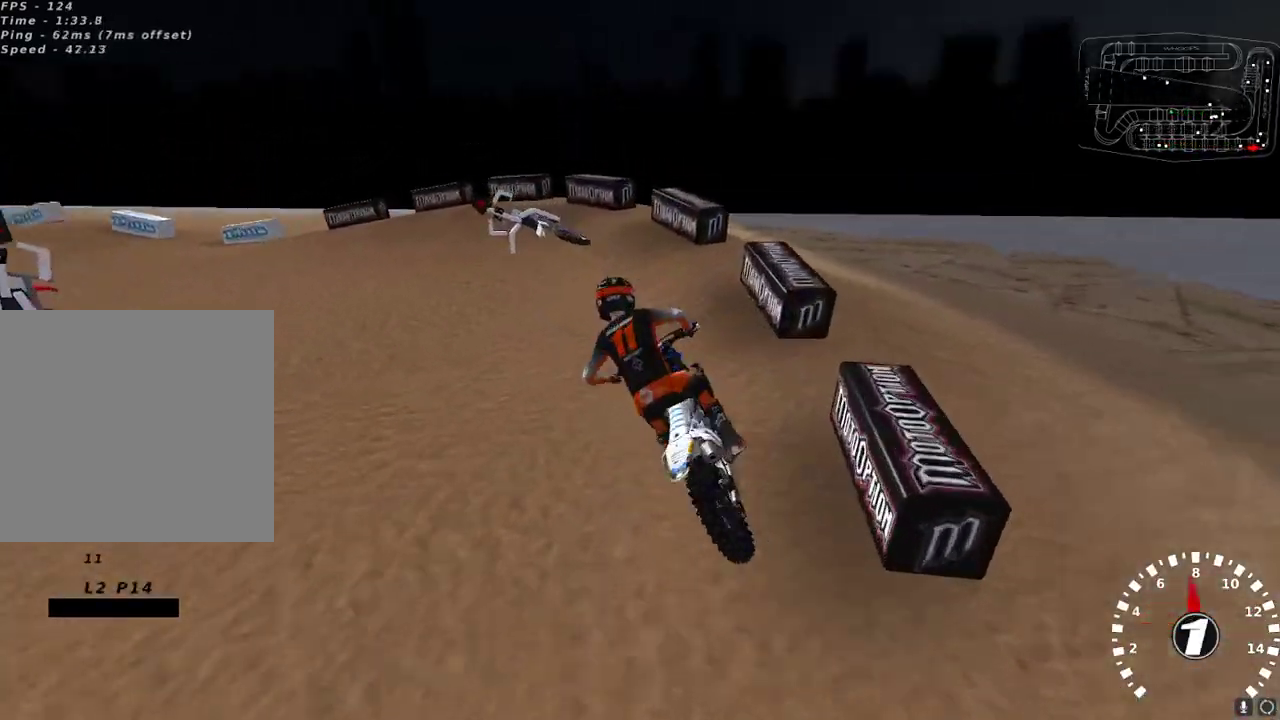
{"buttons": ["R2"], "left_stick": "center", "right_stick": "up-left", "events": [[33, "L2", "down"], [117, "Y", "up"], [200, "L2", "up"], [283, "right_stick", "up-left"], [350, "R2", "down"], [467, "left_stick", "center"]]}